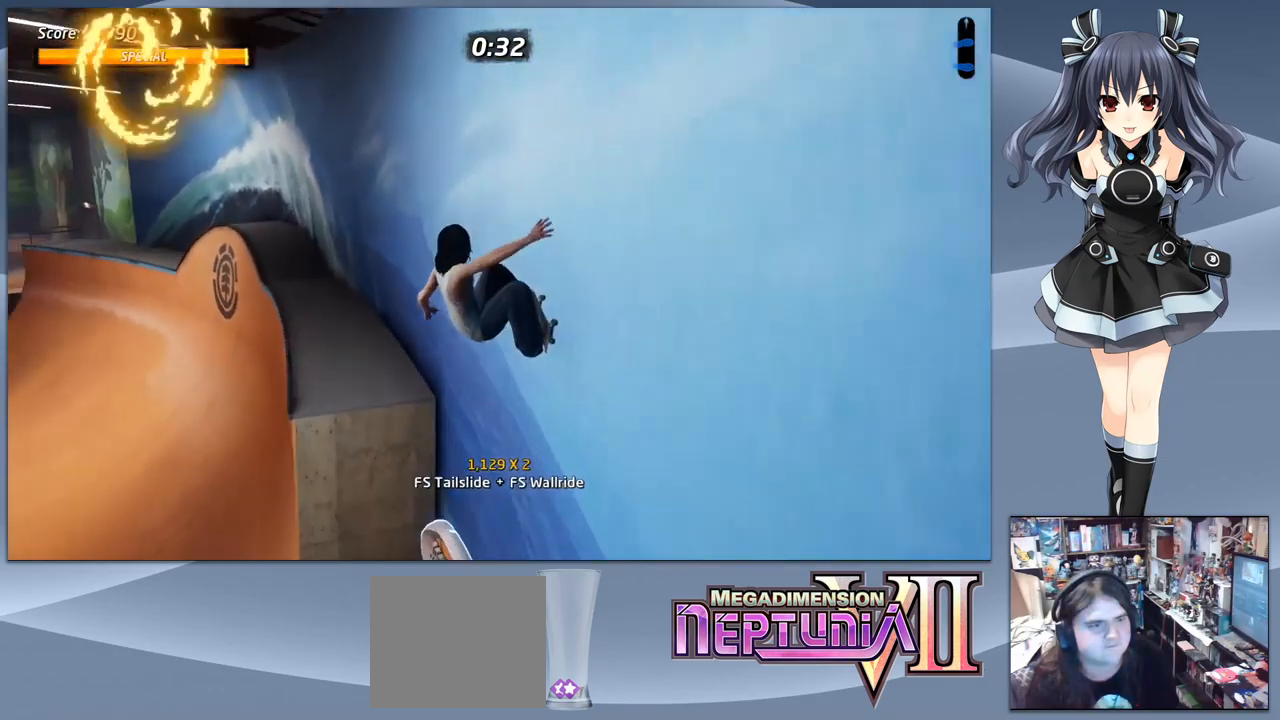
Gameplay with a controller (PlayStation layout); each line is a JSON object with the inputs held at the frame after it. "events" lists button and stick changes between this image and that frame as [ms after this image, input, new state], when the widget could be followed in between. Not read: left_stick.
{"buttons": ["CROSS", "DPAD_DOWN"], "right_stick": "center", "events": [[400, "DPAD_DOWN", "down"]]}
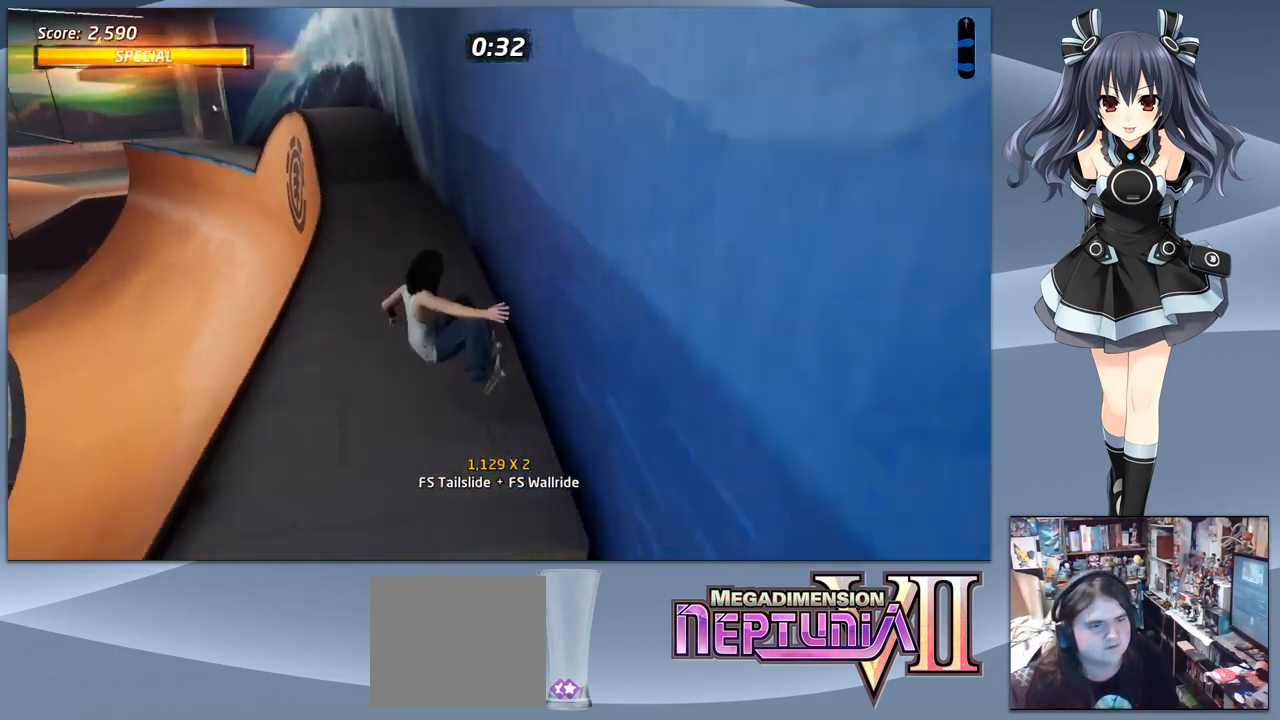
{"buttons": ["CROSS", "DPAD_DOWN"], "right_stick": "center", "events": []}
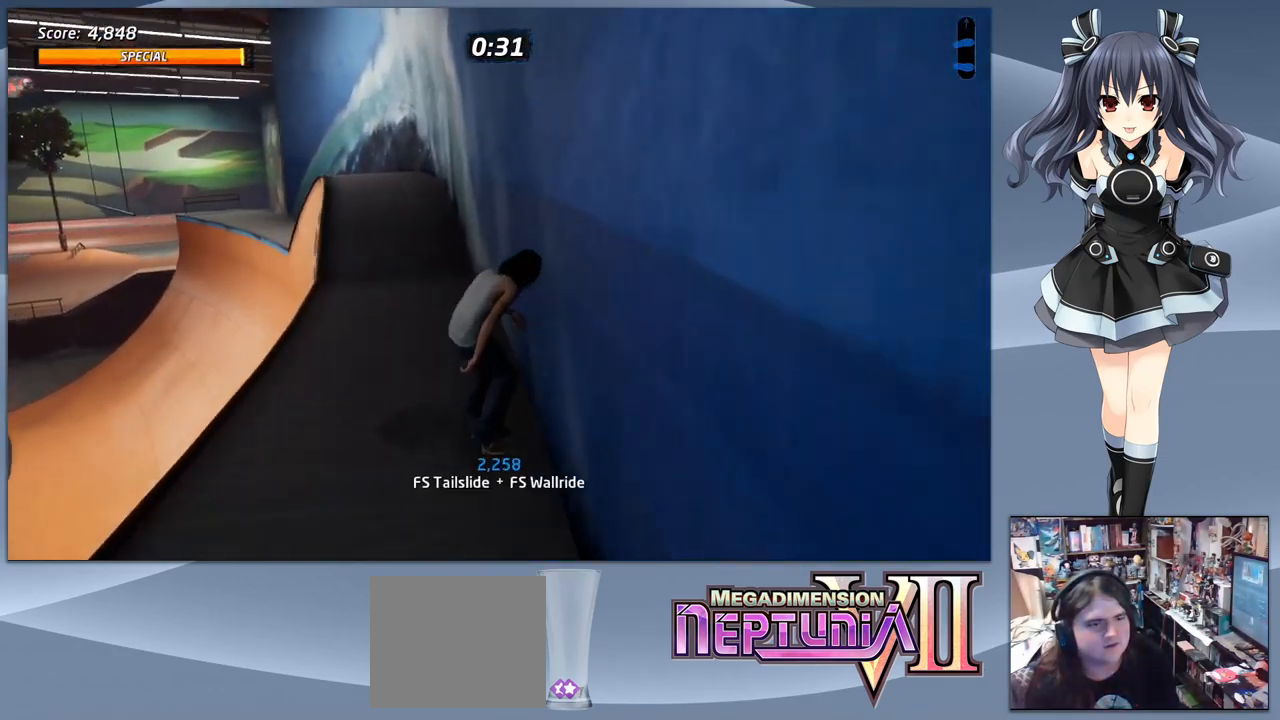
{"buttons": ["CROSS", "DPAD_DOWN", "DPAD_LEFT"], "right_stick": "center", "events": [[100, "DPAD_LEFT", "down"]]}
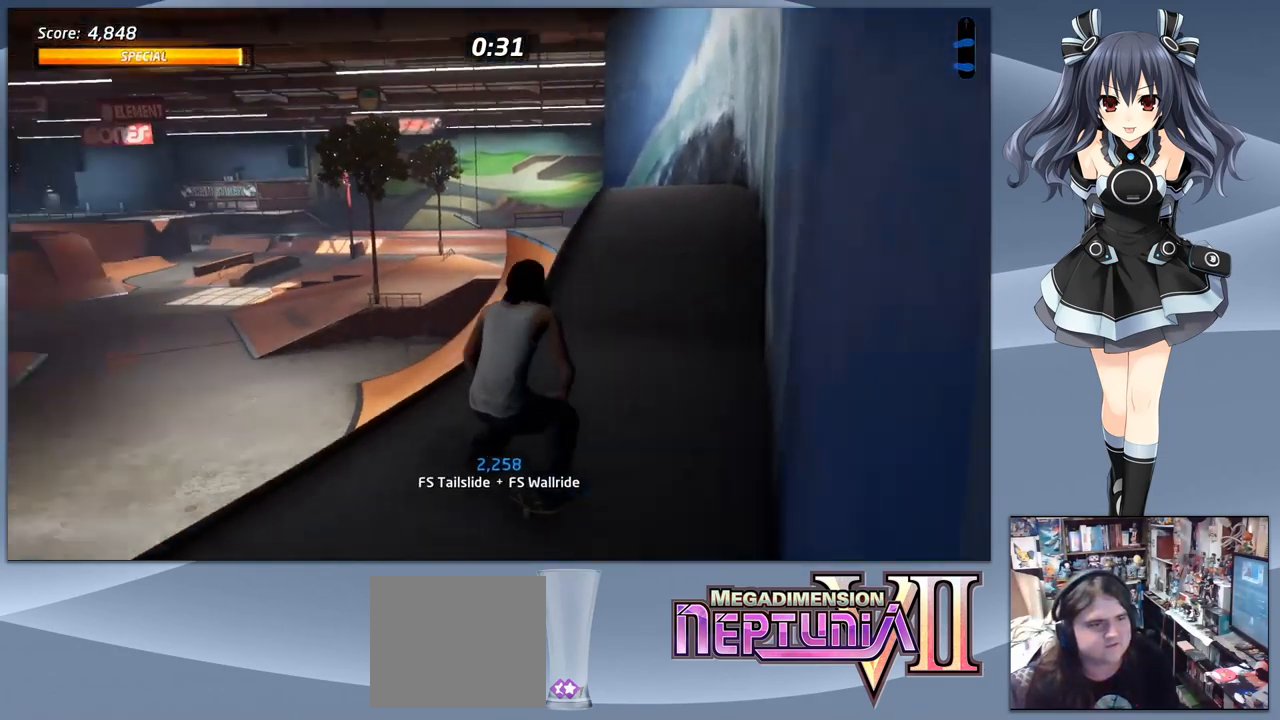
{"buttons": ["CROSS", "DPAD_DOWN"], "right_stick": "center", "events": [[333, "DPAD_LEFT", "up"]]}
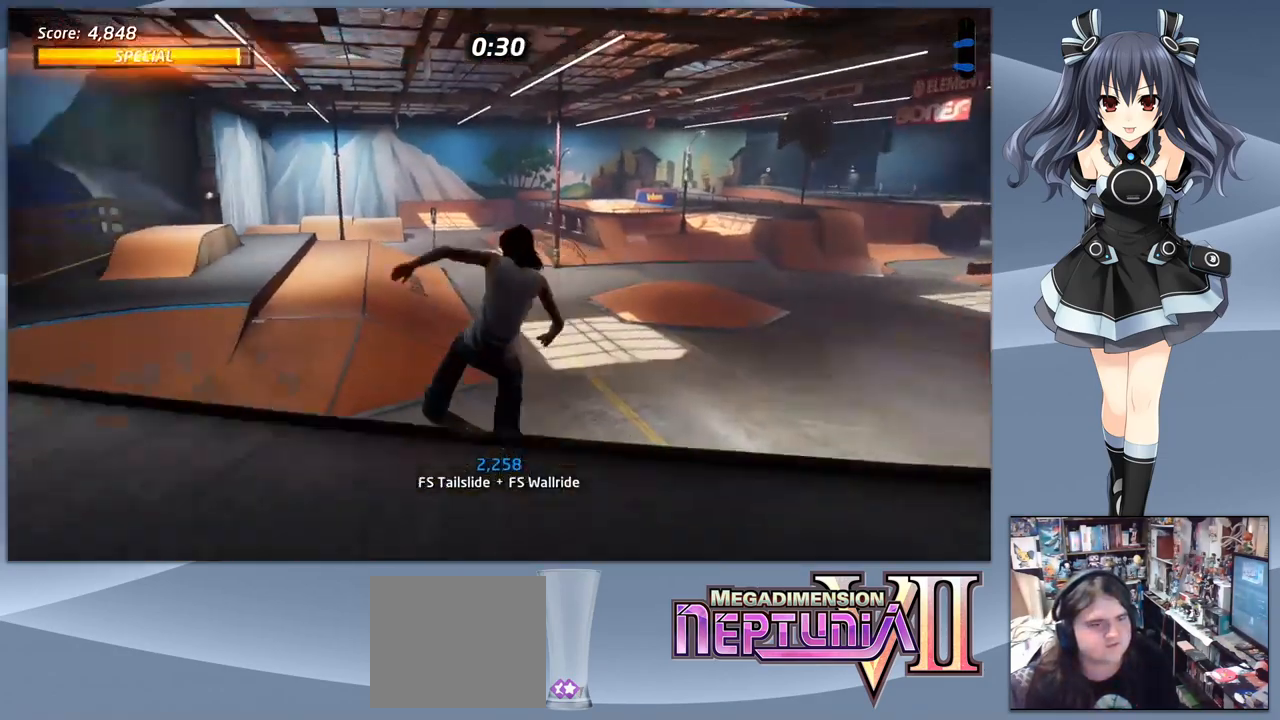
{"buttons": ["TRIANGLE", "DPAD_LEFT"], "right_stick": "center", "events": [[66, "CROSS", "up"], [133, "TRIANGLE", "down"], [166, "DPAD_DOWN", "up"], [466, "DPAD_LEFT", "down"]]}
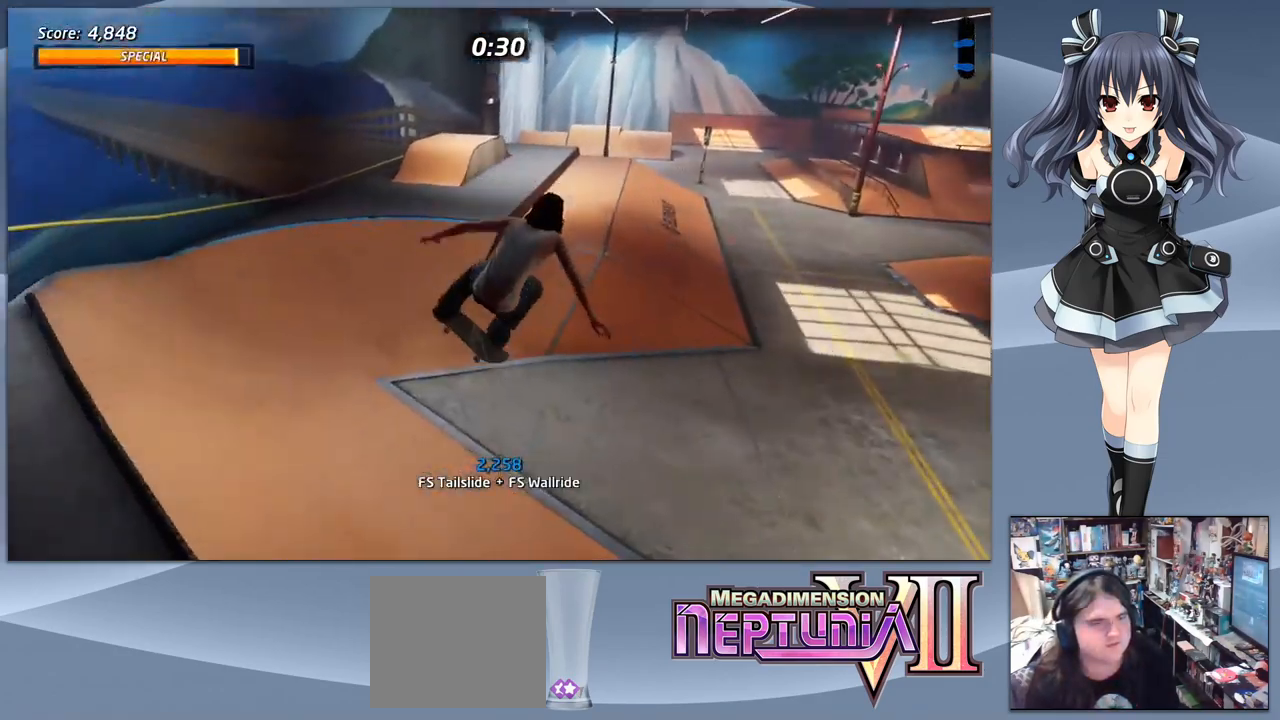
{"buttons": [], "right_stick": "center", "events": [[100, "DPAD_LEFT", "up"], [100, "TRIANGLE", "up"], [166, "R1", "down"], [233, "R1", "up"]]}
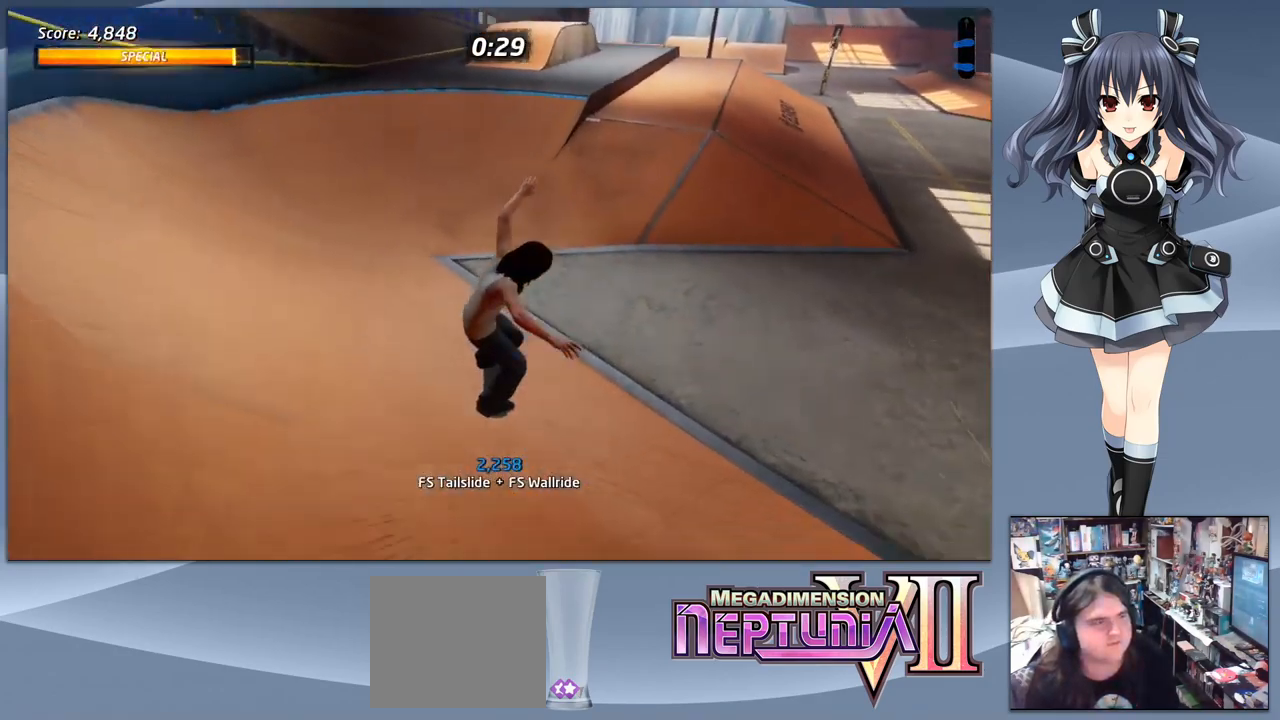
{"buttons": ["CROSS"], "right_stick": "center", "events": [[133, "CROSS", "down"]]}
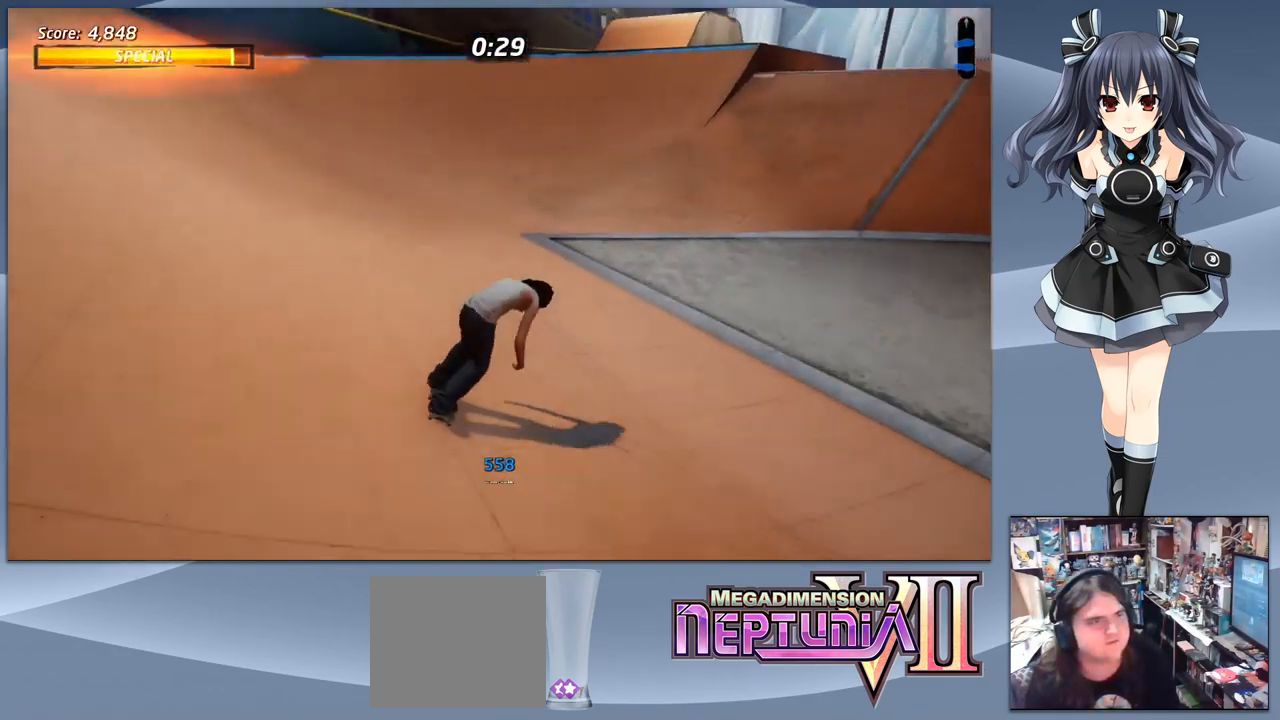
{"buttons": ["CROSS", "DPAD_DOWN", "DPAD_LEFT"], "right_stick": "center", "events": [[66, "DPAD_DOWN", "down"], [100, "DPAD_LEFT", "down"]]}
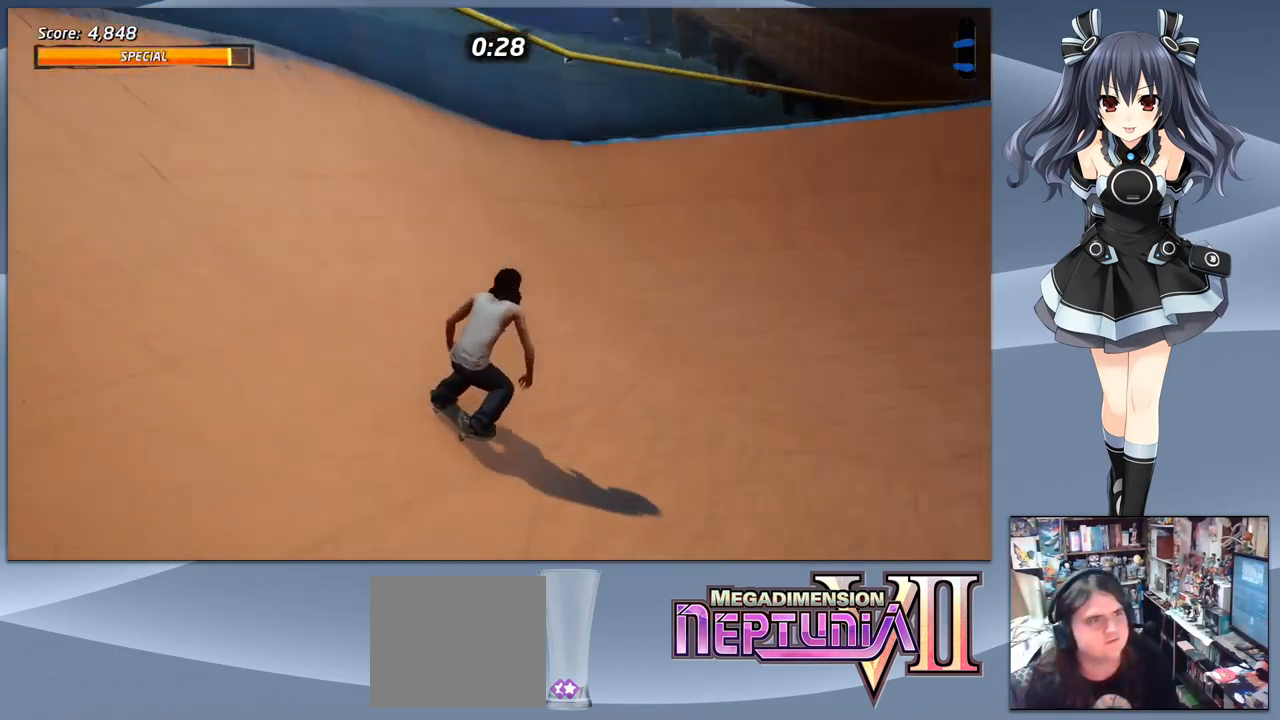
{"buttons": ["CIRCLE", "R1", "DPAD_LEFT"], "right_stick": "center", "events": [[33, "DPAD_DOWN", "up"], [66, "DPAD_LEFT", "up"], [166, "DPAD_UP", "down"], [233, "DPAD_UP", "up"], [300, "DPAD_UP", "down"], [333, "CROSS", "up"], [333, "DPAD_LEFT", "down"], [366, "DPAD_UP", "up"], [433, "CIRCLE", "down"], [433, "R1", "down"]]}
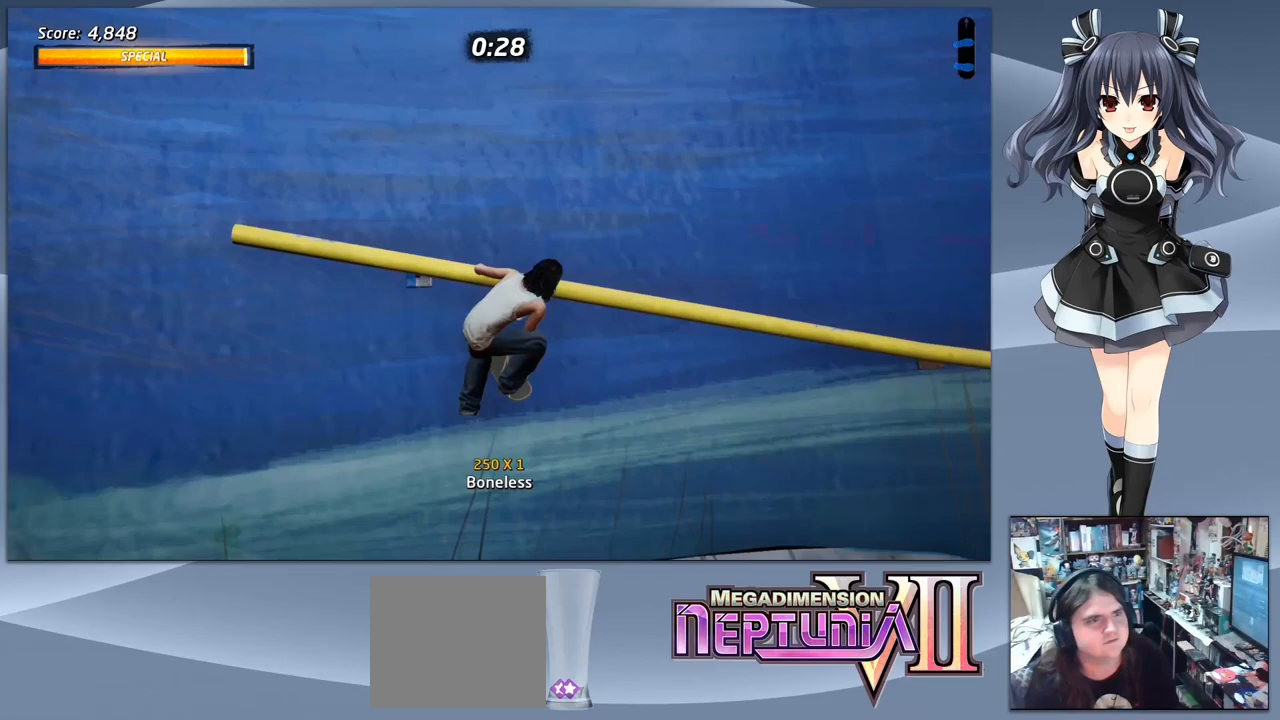
{"buttons": ["R1"], "right_stick": "center", "events": [[67, "DPAD_LEFT", "up"], [200, "CIRCLE", "up"]]}
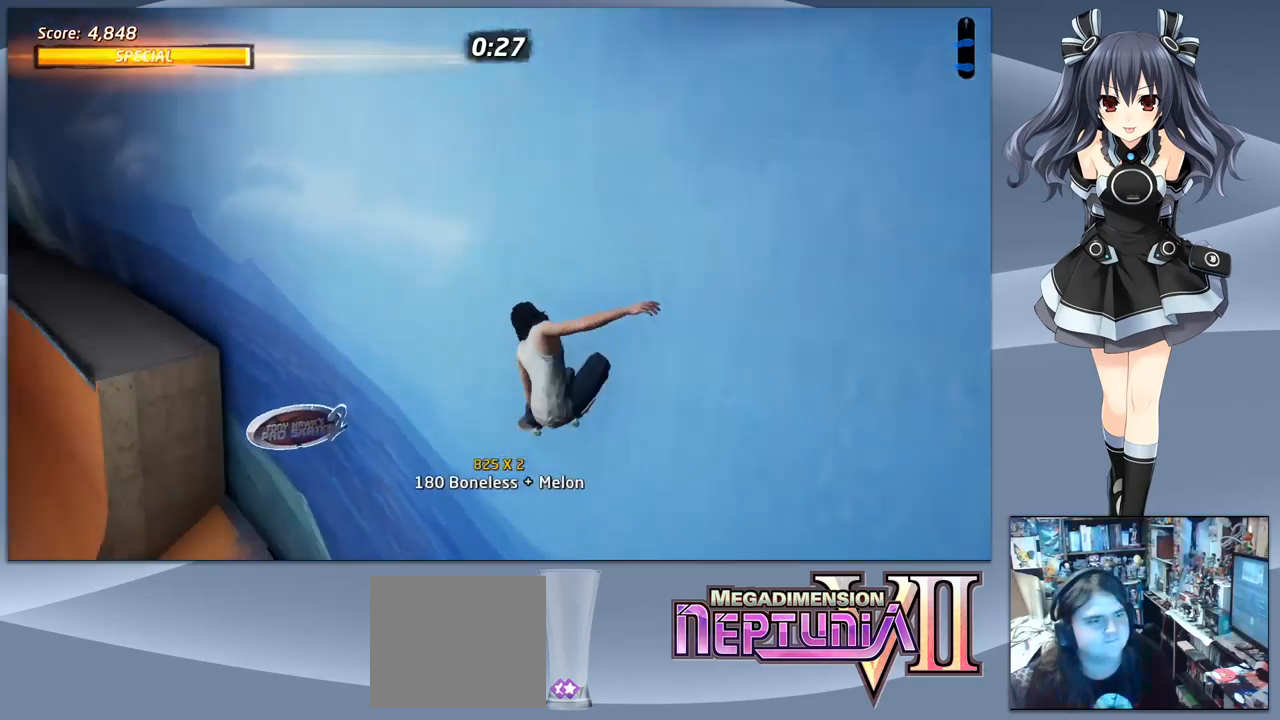
{"buttons": ["TRIANGLE"], "right_stick": "center", "events": [[233, "R1", "up"], [300, "TRIANGLE", "down"]]}
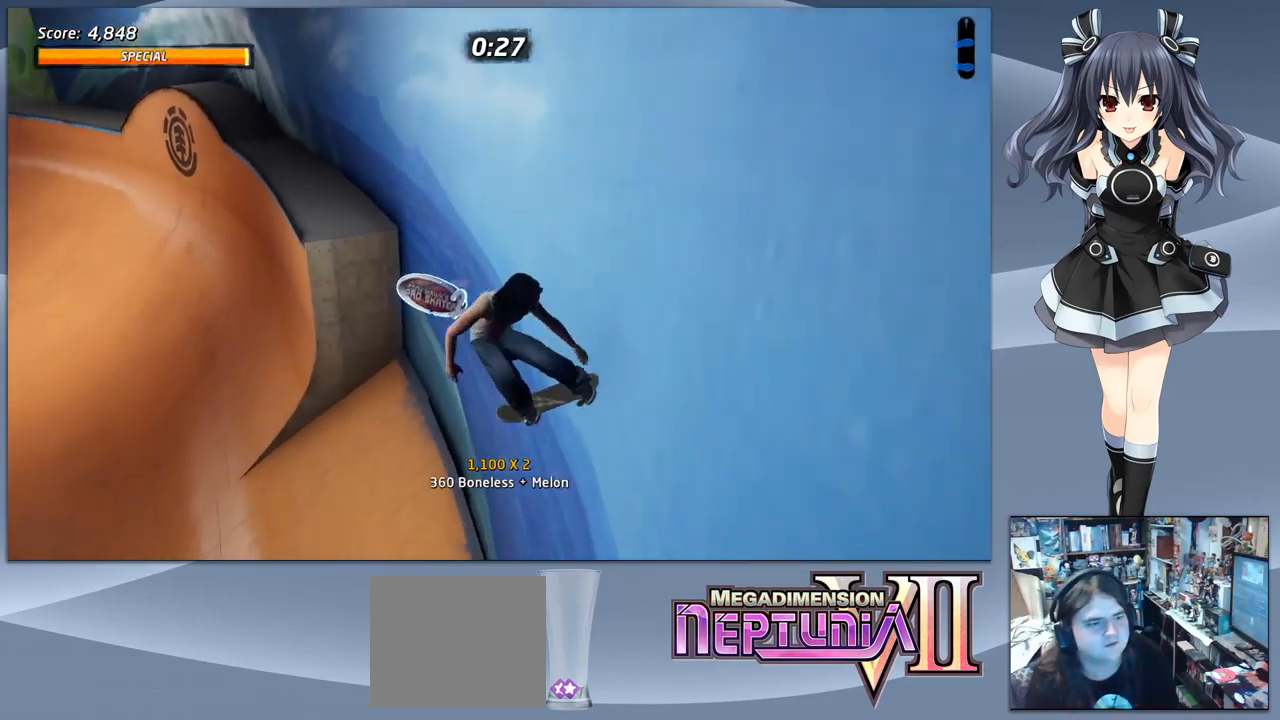
{"buttons": [], "right_stick": "center", "events": [[367, "TRIANGLE", "up"], [400, "CROSS", "down"], [467, "CROSS", "up"]]}
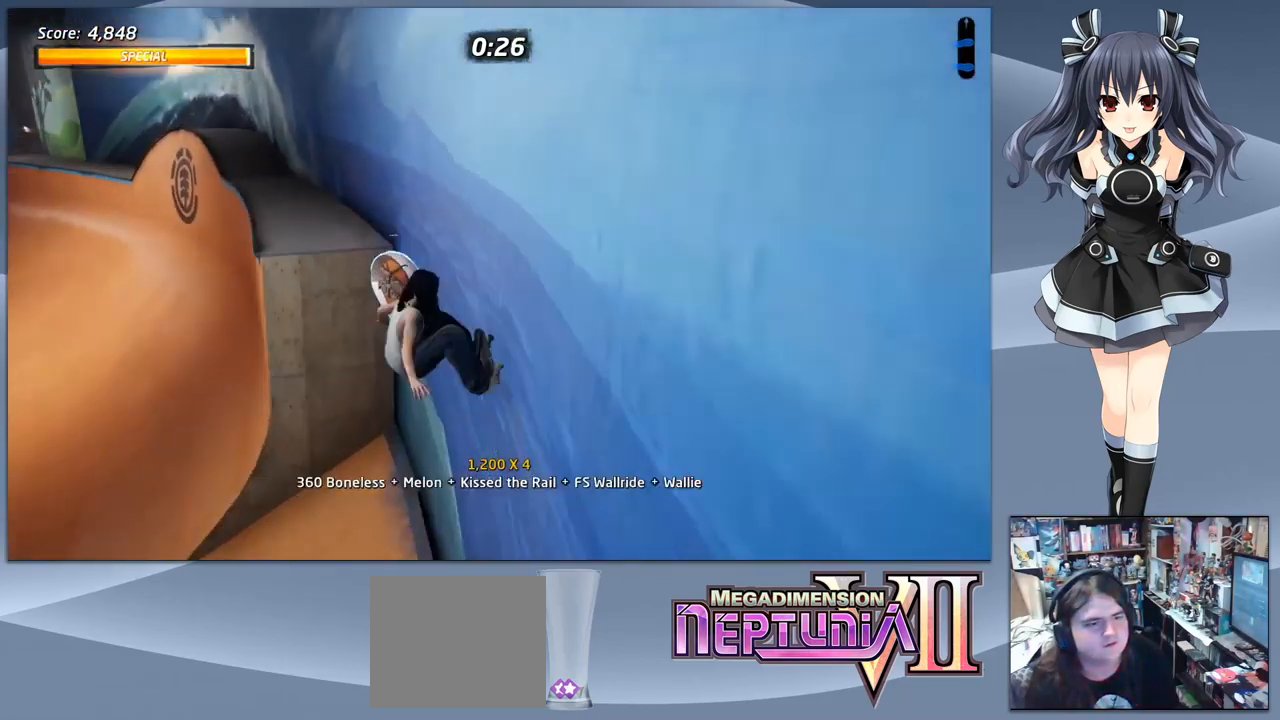
{"buttons": [], "right_stick": "center", "events": [[33, "TRIANGLE", "down"], [133, "TRIANGLE", "up"]]}
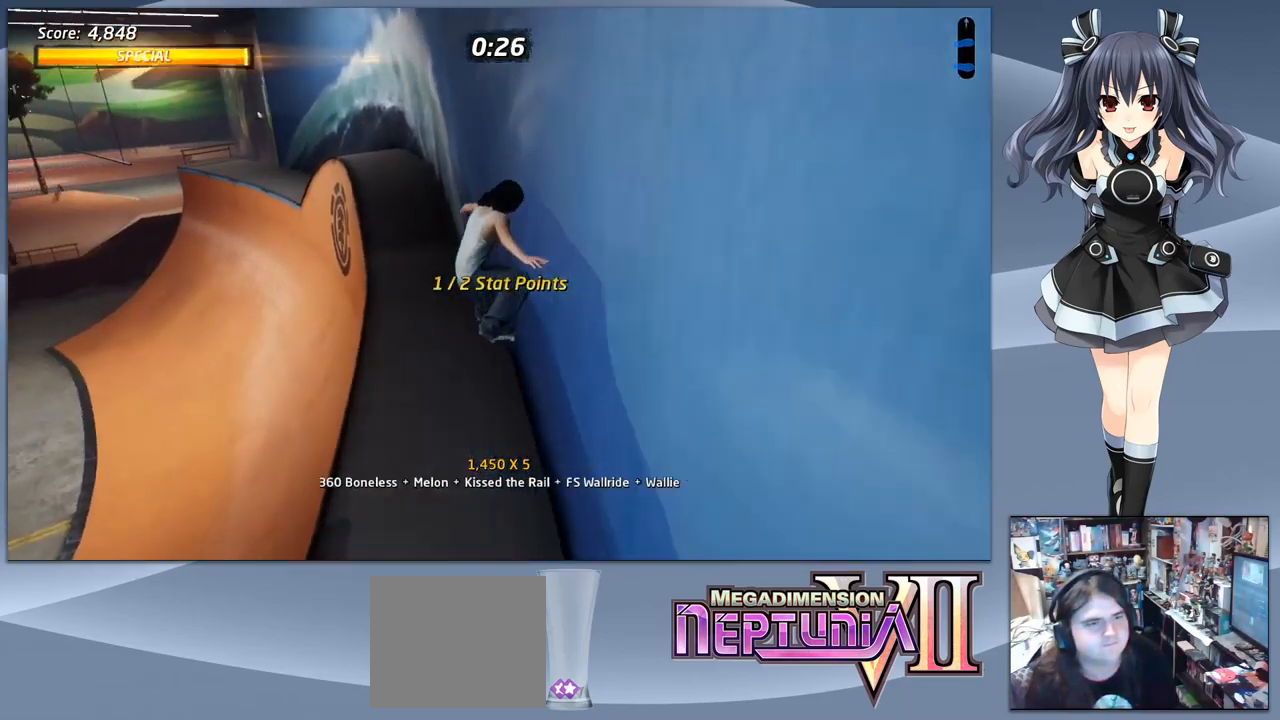
{"buttons": ["CROSS", "DPAD_DOWN", "DPAD_LEFT"], "right_stick": "center", "events": [[167, "DPAD_DOWN", "down"], [267, "DPAD_LEFT", "down"], [333, "CROSS", "down"]]}
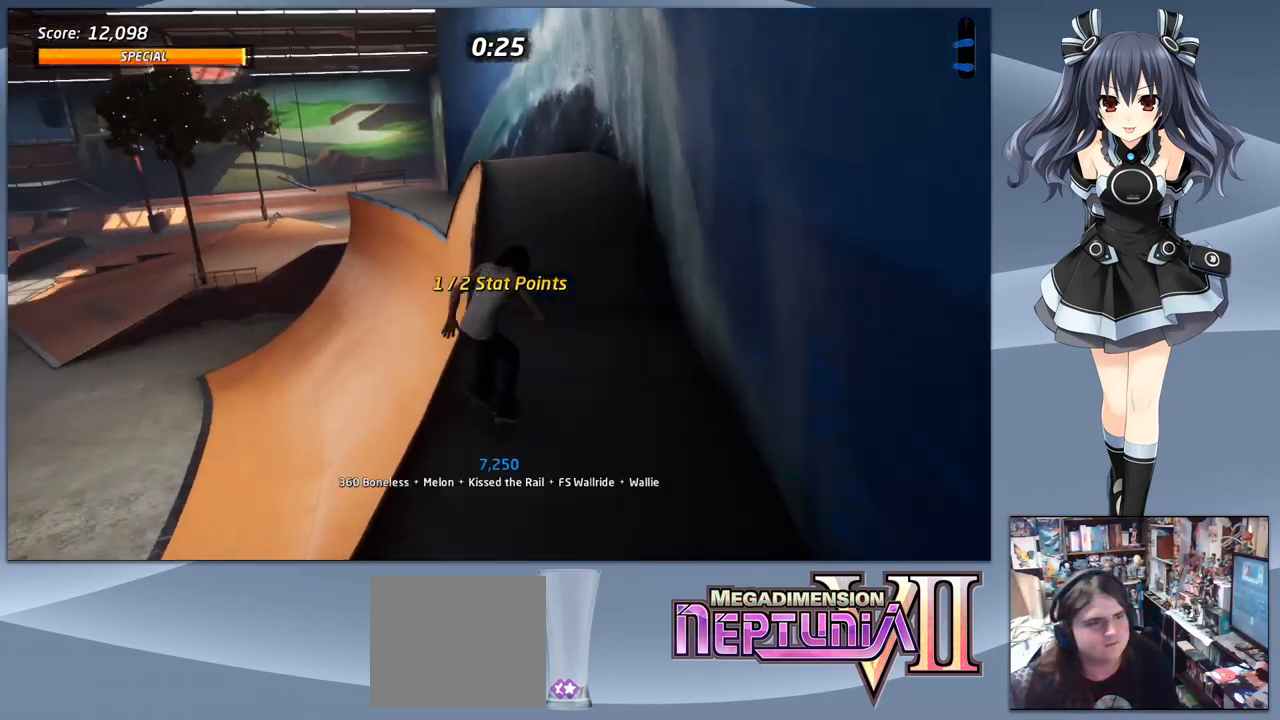
{"buttons": [], "right_stick": "center", "events": [[33, "CROSS", "up"], [33, "DPAD_LEFT", "up"], [67, "SQUARE", "down"], [200, "DPAD_DOWN", "up"], [200, "SQUARE", "up"]]}
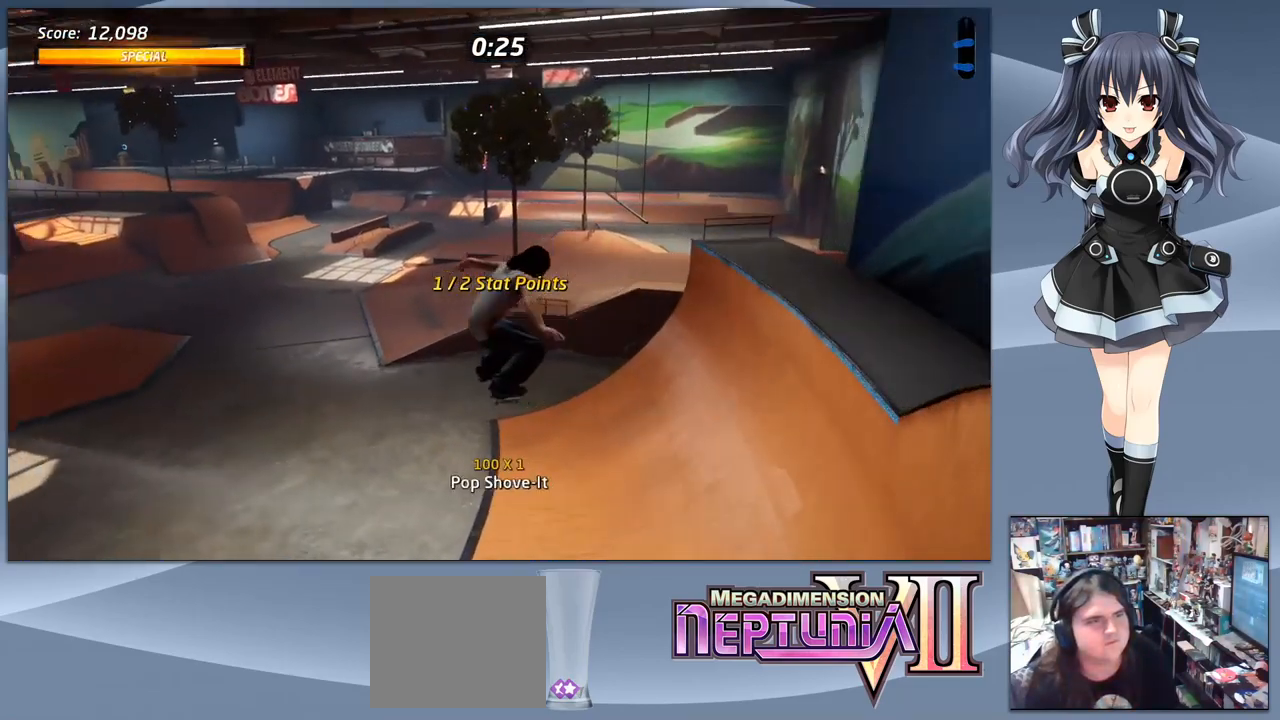
{"buttons": [], "right_stick": "center", "events": []}
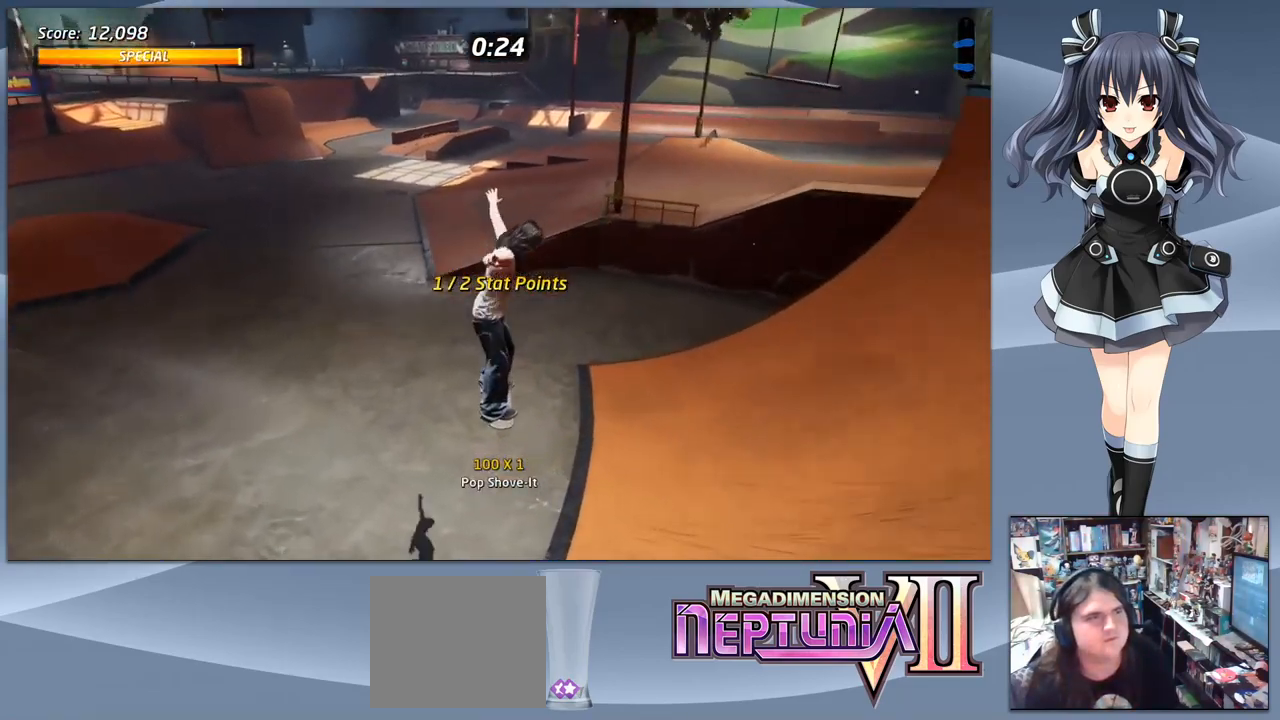
{"buttons": ["CROSS"], "right_stick": "center", "events": [[333, "CROSS", "down"], [333, "DPAD_LEFT", "down"], [500, "DPAD_LEFT", "up"]]}
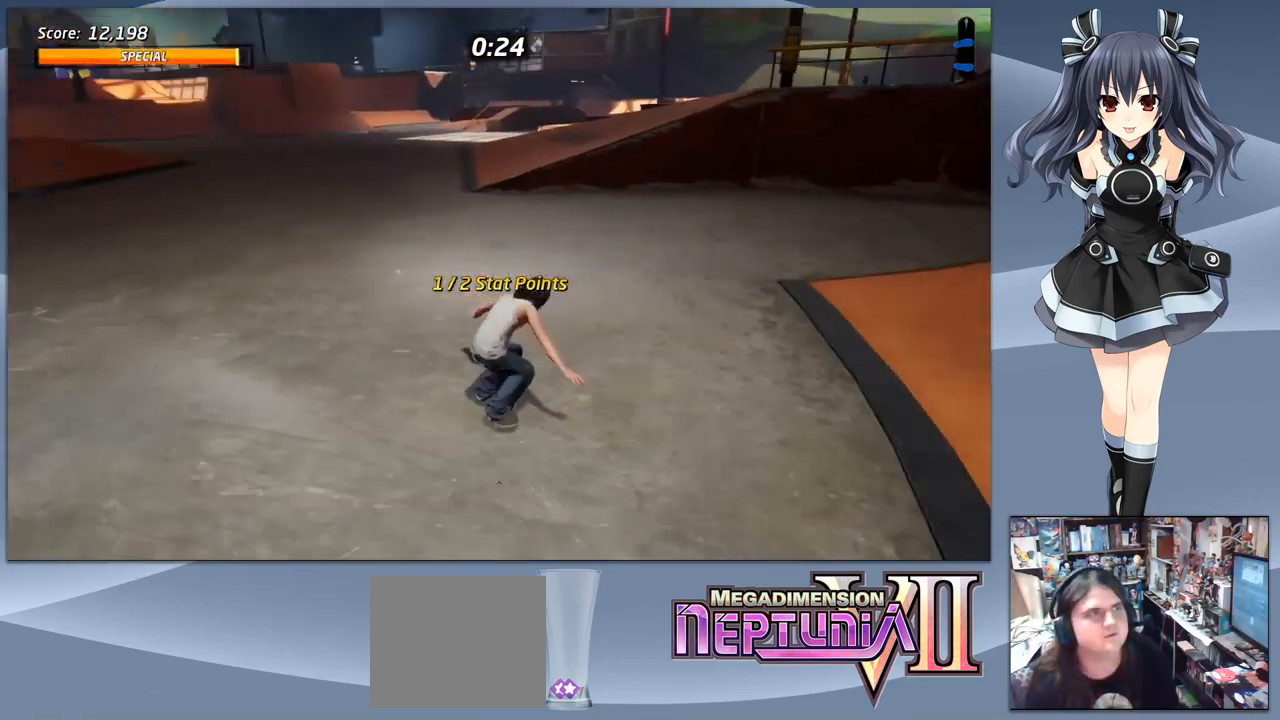
{"buttons": ["CROSS"], "right_stick": "center", "events": []}
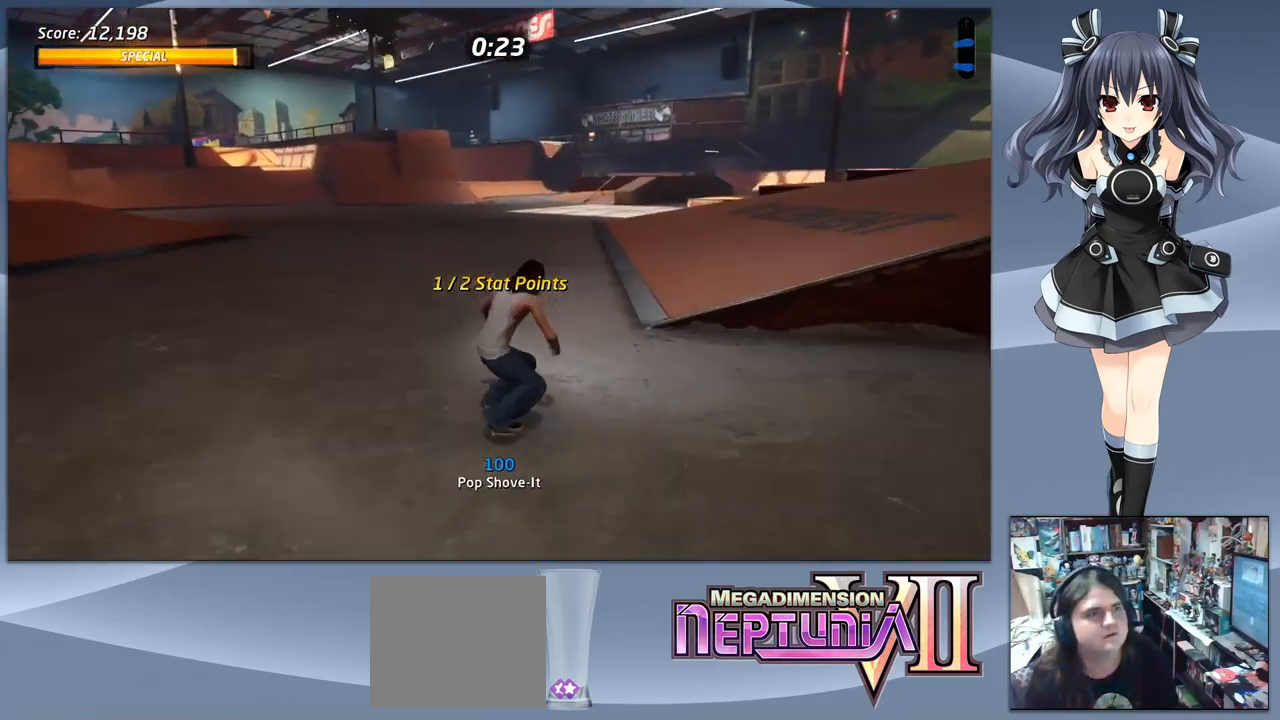
{"buttons": ["CROSS", "DPAD_RIGHT"], "right_stick": "center", "events": [[400, "DPAD_RIGHT", "down"]]}
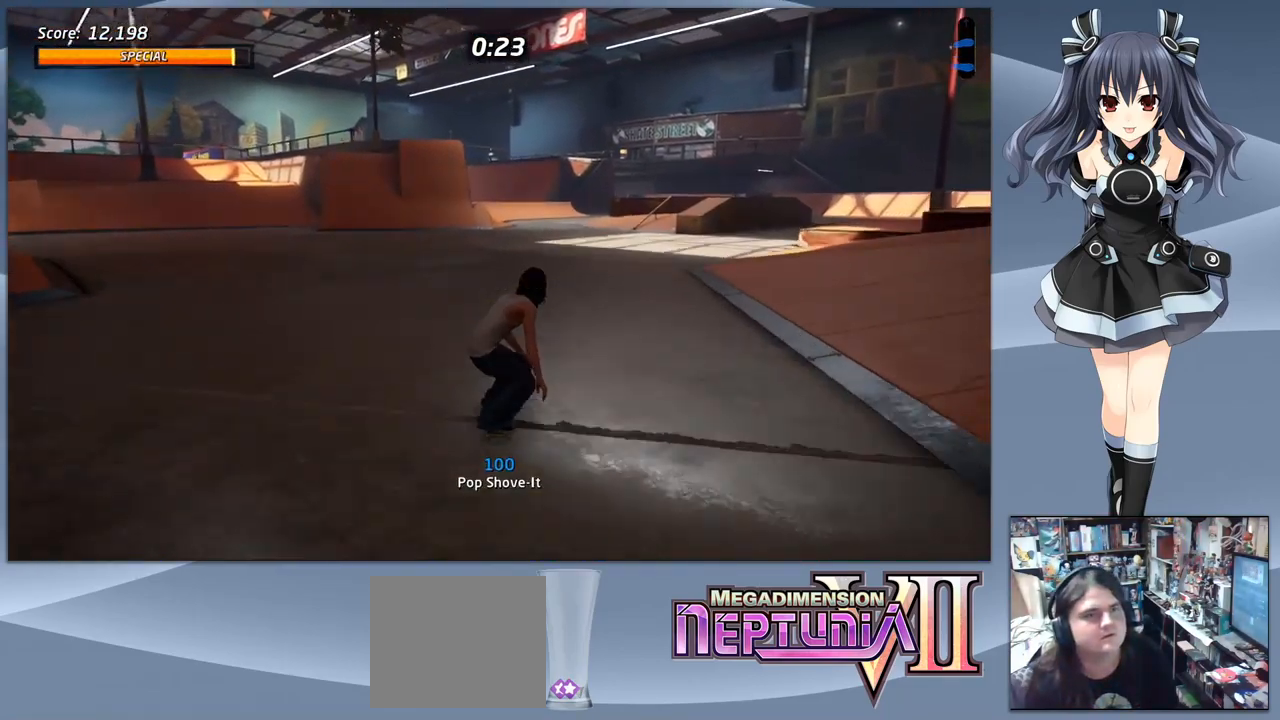
{"buttons": ["CROSS"], "right_stick": "center", "events": [[67, "DPAD_RIGHT", "up"]]}
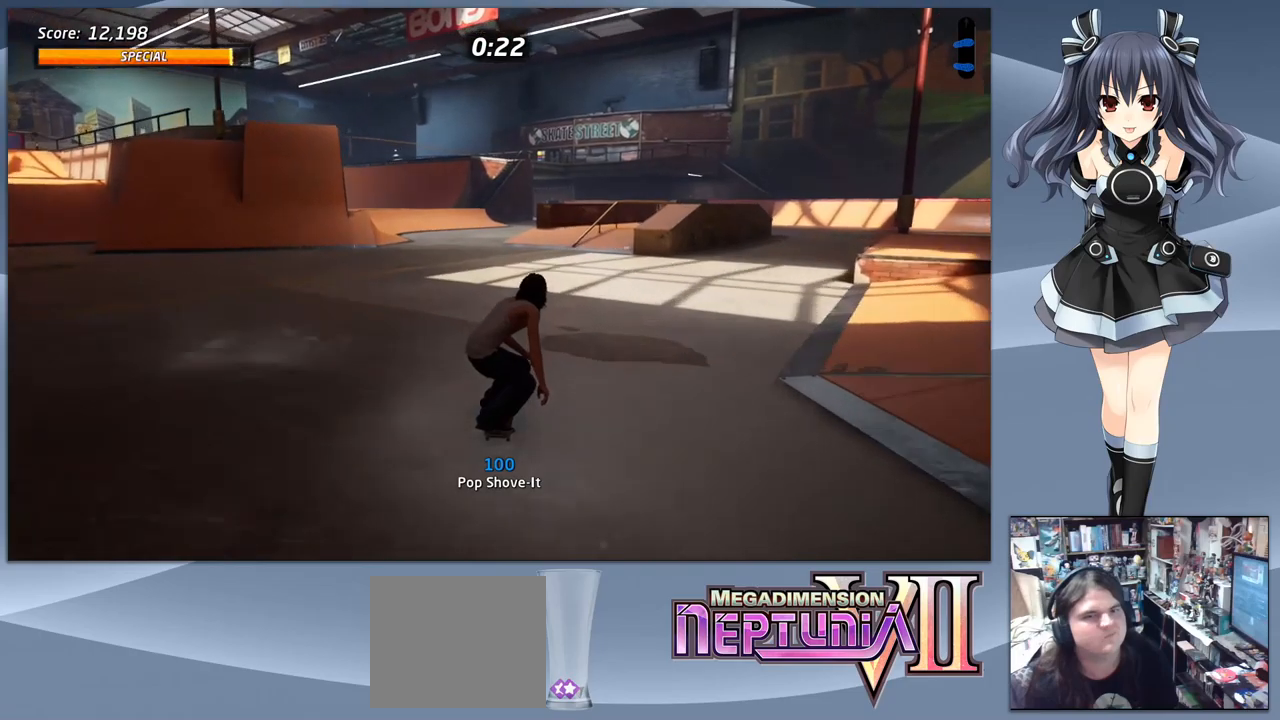
{"buttons": ["CROSS"], "right_stick": "center", "events": []}
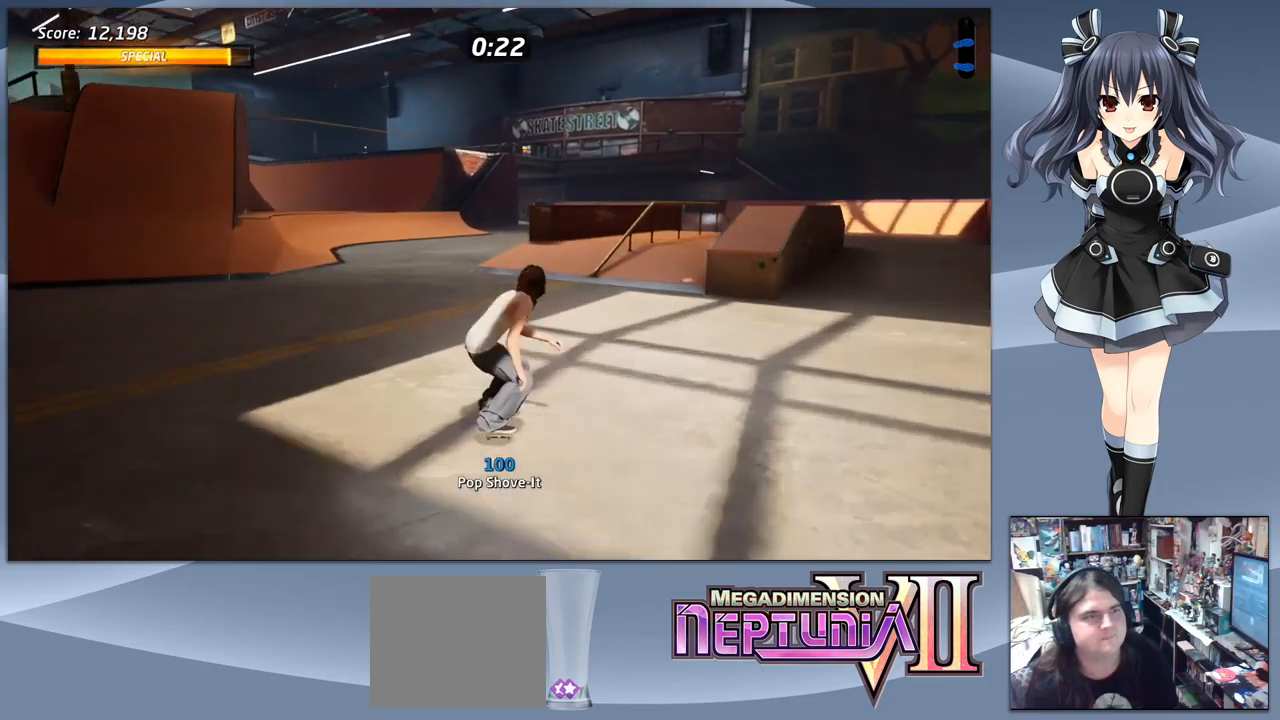
{"buttons": ["CROSS", "DPAD_DOWN"], "right_stick": "center", "events": [[133, "DPAD_DOWN", "down"]]}
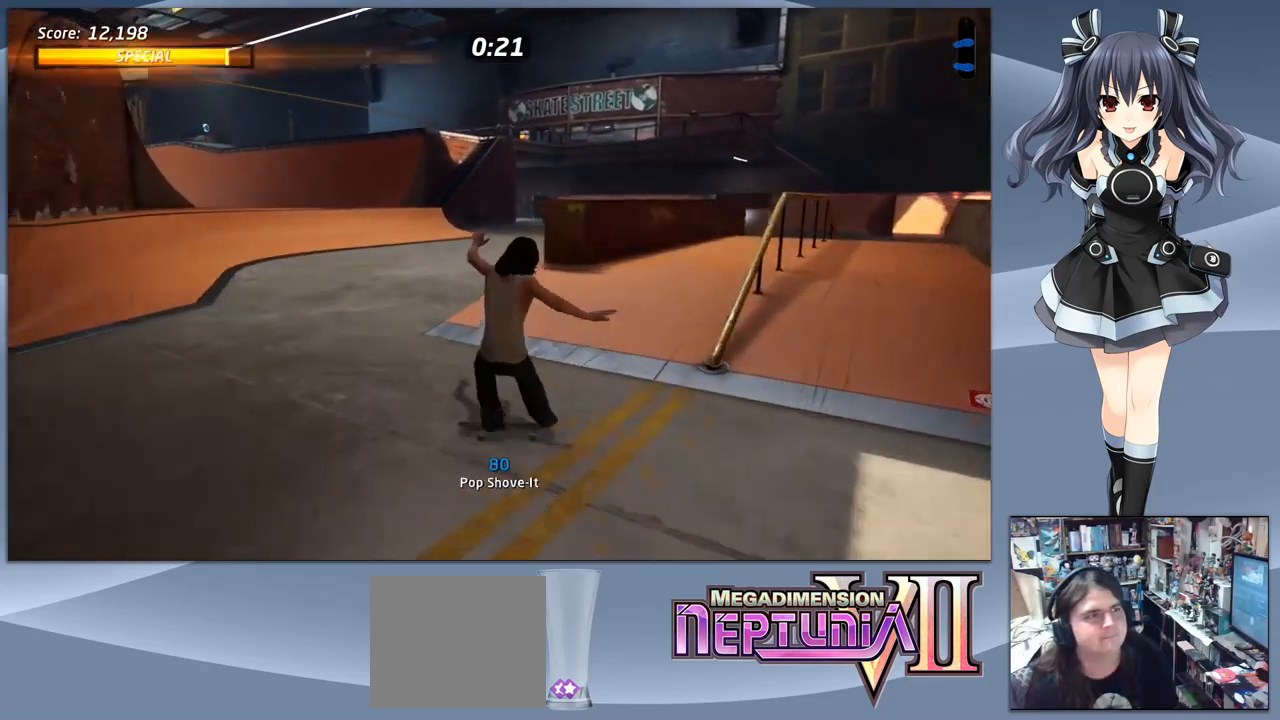
{"buttons": ["CROSS"], "right_stick": "center", "events": [[500, "DPAD_DOWN", "up"]]}
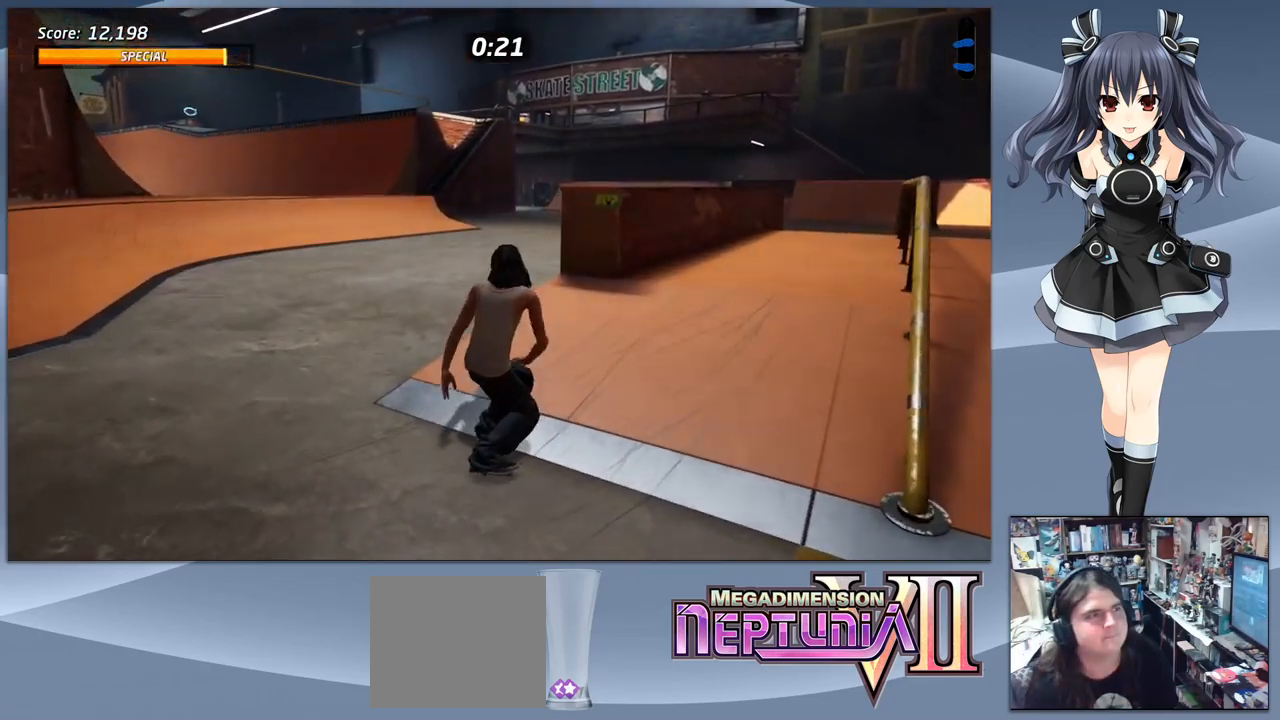
{"buttons": ["CROSS"], "right_stick": "center", "events": []}
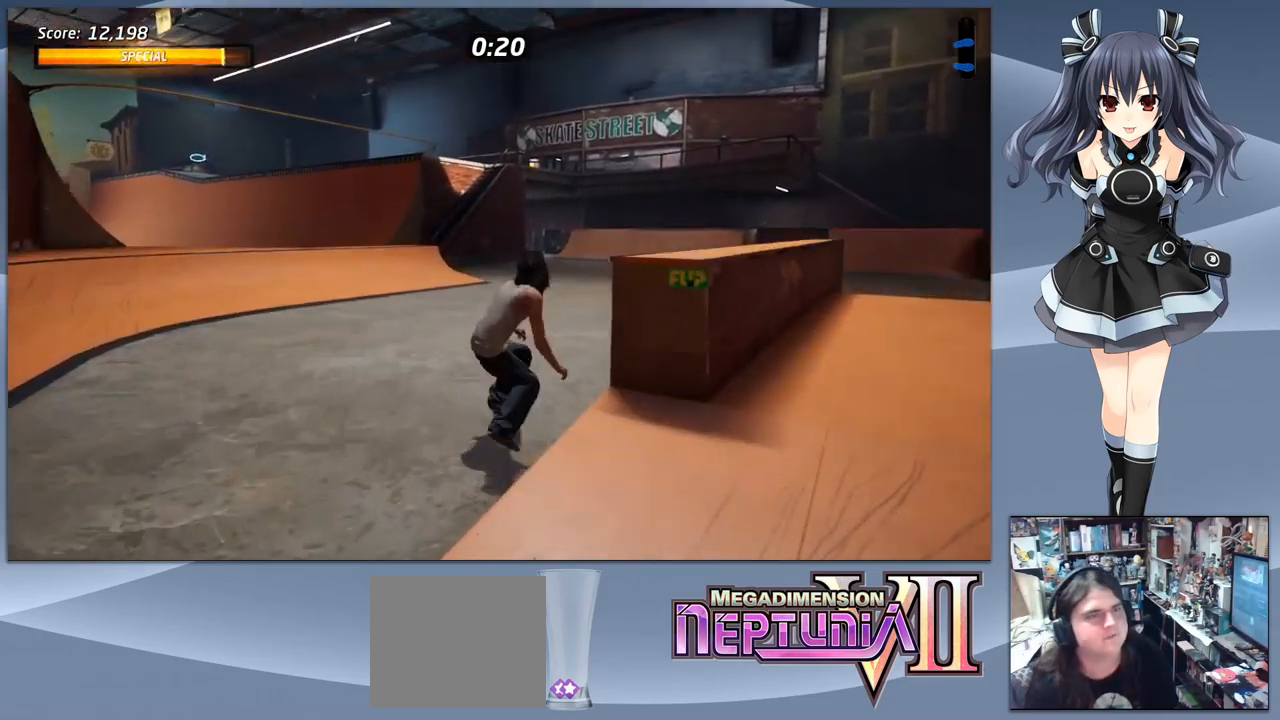
{"buttons": ["CROSS"], "right_stick": "center", "events": [[33, "DPAD_RIGHT", "down"], [67, "DPAD_RIGHT", "up"]]}
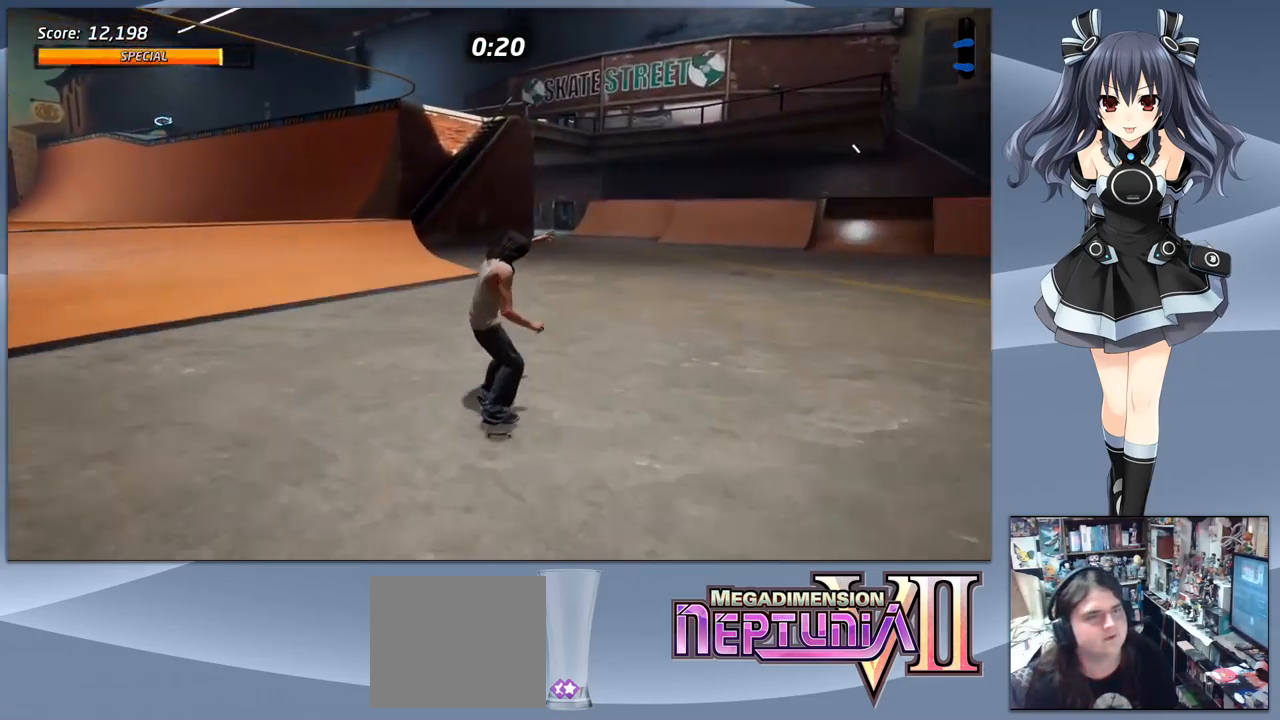
{"buttons": ["CROSS"], "right_stick": "center", "events": [[333, "DPAD_RIGHT", "down"], [433, "DPAD_RIGHT", "up"]]}
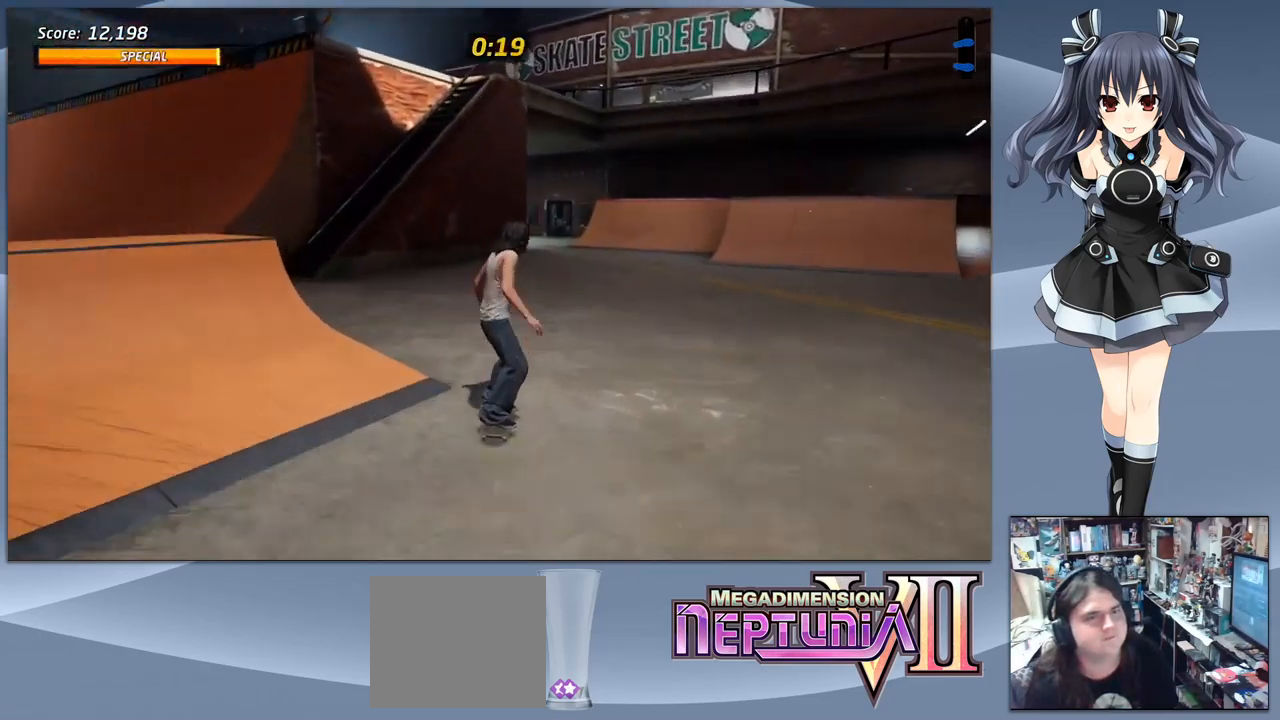
{"buttons": ["CROSS", "DPAD_DOWN", "DPAD_LEFT"], "right_stick": "center", "events": [[67, "DPAD_LEFT", "down"], [133, "DPAD_DOWN", "down"]]}
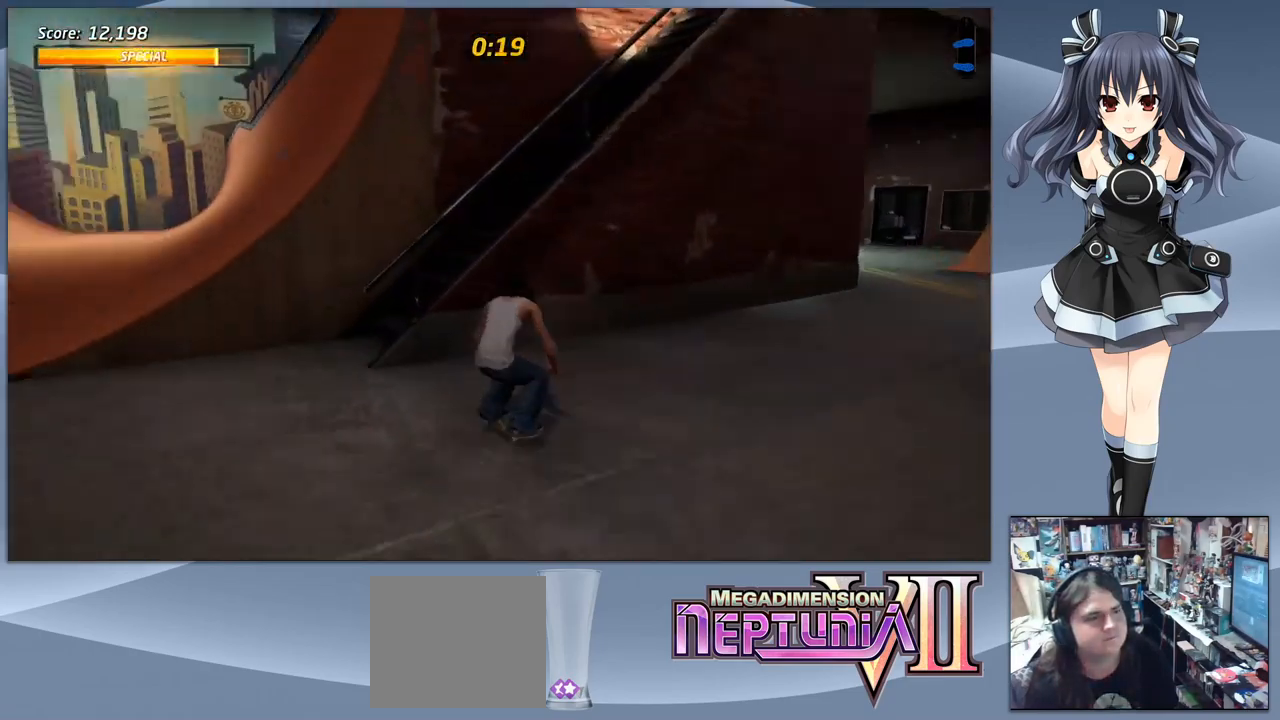
{"buttons": ["CROSS", "DPAD_DOWN", "DPAD_RIGHT"], "right_stick": "center", "events": [[200, "DPAD_LEFT", "up"], [233, "DPAD_DOWN", "up"], [367, "DPAD_DOWN", "down"], [367, "DPAD_RIGHT", "down"]]}